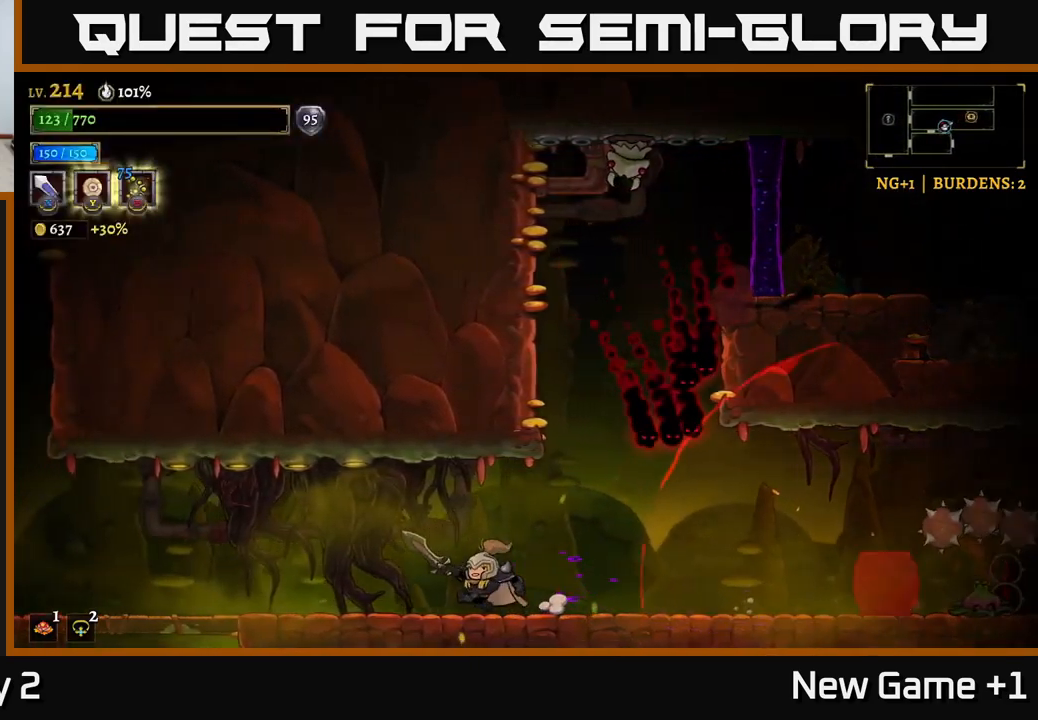
Gameplay with a controller (Xbox layout); each line is a JSON object with the inputs held at the frame after it. "events" lists button and stick changes between this image and that frame as [ms after this image, input, new state], when the widget could be followed in between.
{"buttons": [], "left_stick": "left", "right_stick": "center", "events": []}
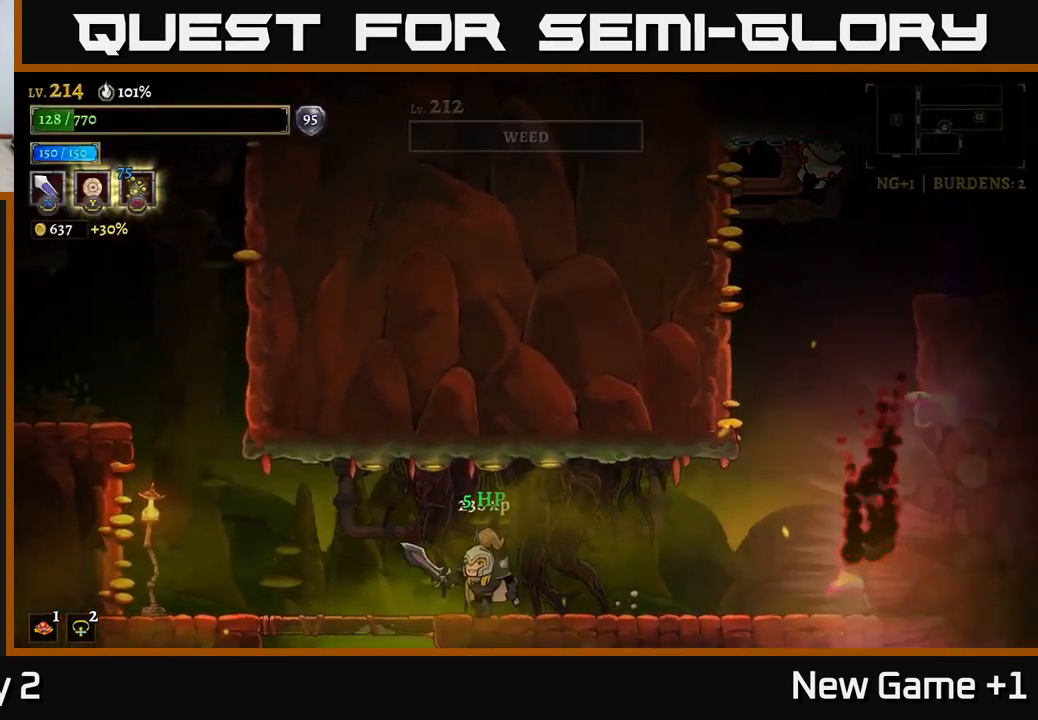
{"buttons": [], "left_stick": "center", "right_stick": "center", "events": [[34, "left_stick", "right"], [184, "left_stick", "center"]]}
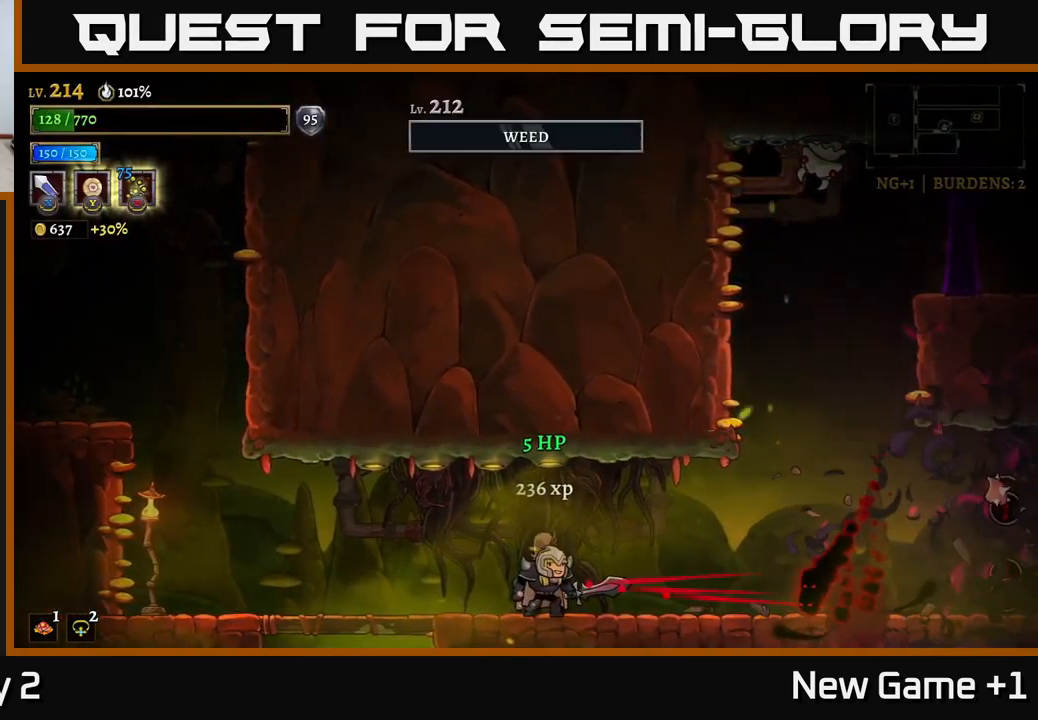
{"buttons": [], "left_stick": "center", "right_stick": "center", "events": []}
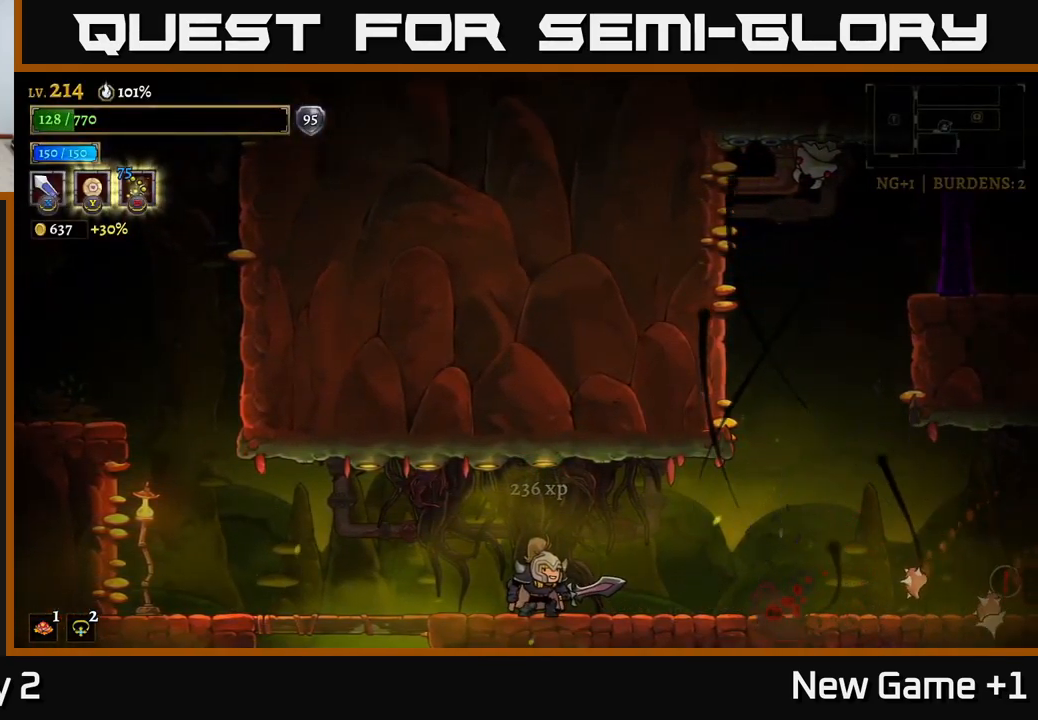
{"buttons": [], "left_stick": "center", "right_stick": "center", "events": [[234, "left_stick", "right"], [434, "left_stick", "center"]]}
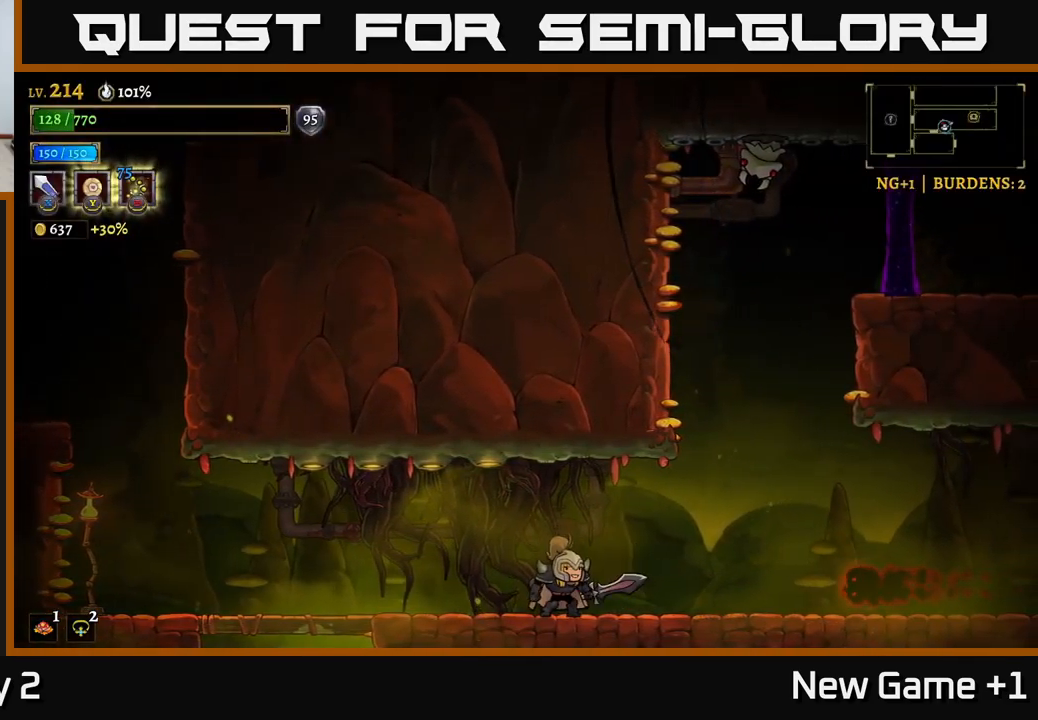
{"buttons": ["A"], "left_stick": "right", "right_stick": "center", "events": [[284, "left_stick", "right"], [400, "A", "down"]]}
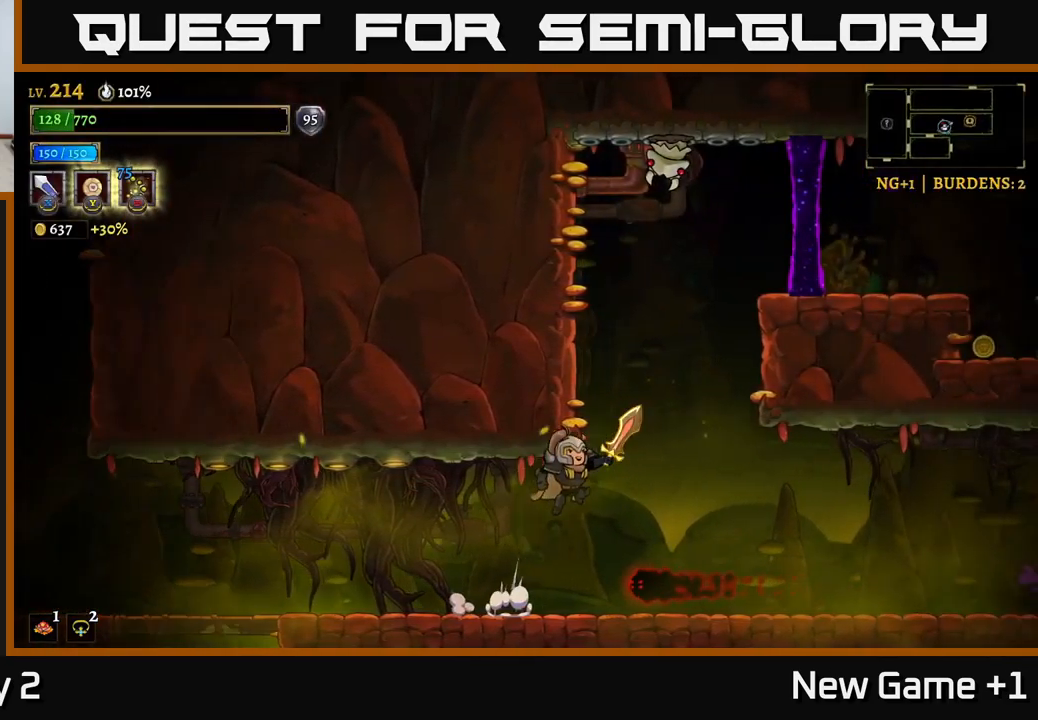
{"buttons": [], "left_stick": "right", "right_stick": "center", "events": [[34, "R2", "down"], [100, "A", "up"], [250, "R2", "up"]]}
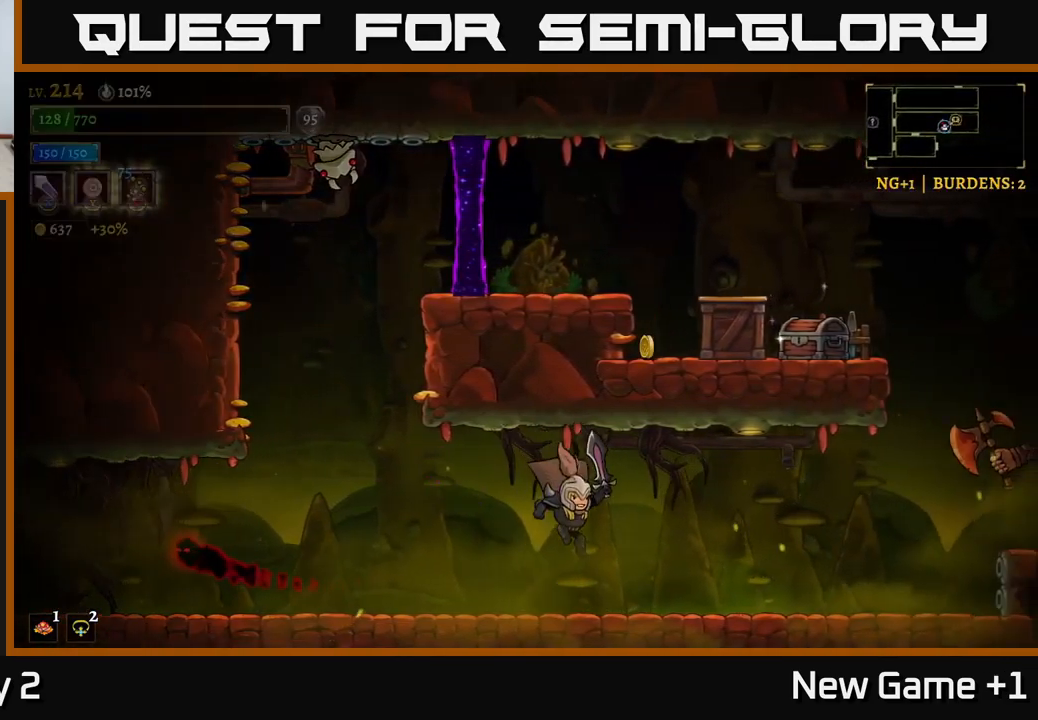
{"buttons": ["X"], "left_stick": "right", "right_stick": "center", "events": [[434, "X", "down"]]}
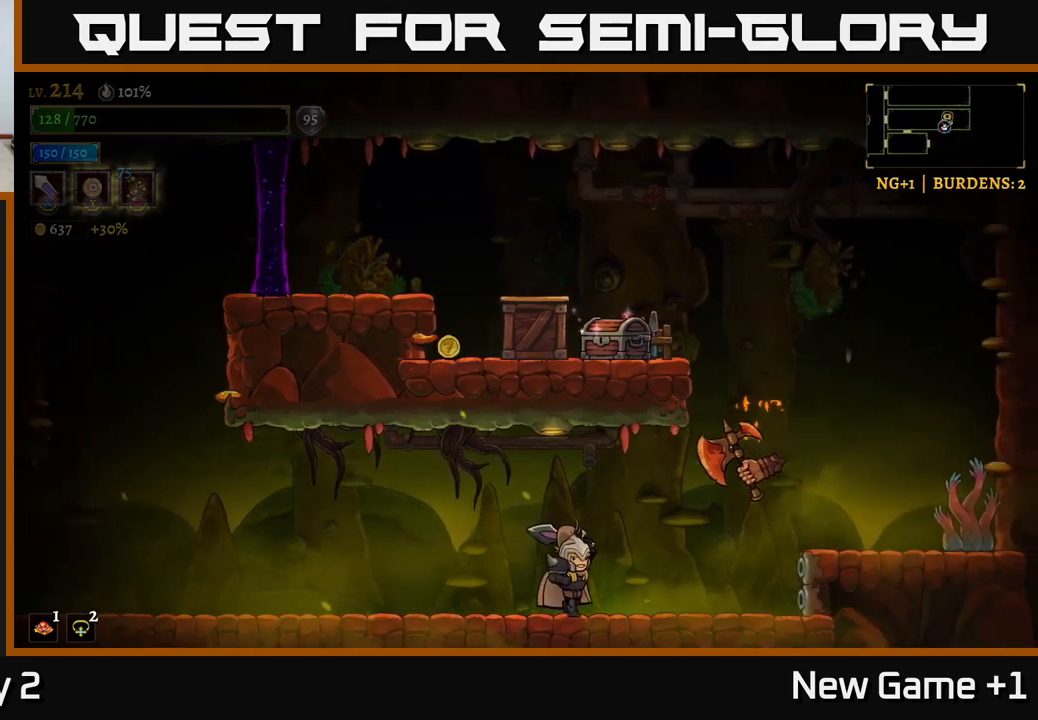
{"buttons": ["A", "X"], "left_stick": "right", "right_stick": "center", "events": [[67, "A", "down"], [133, "X", "up"], [183, "left_stick", "center"], [250, "A", "up"], [383, "left_stick", "right"], [400, "X", "down"], [483, "A", "down"]]}
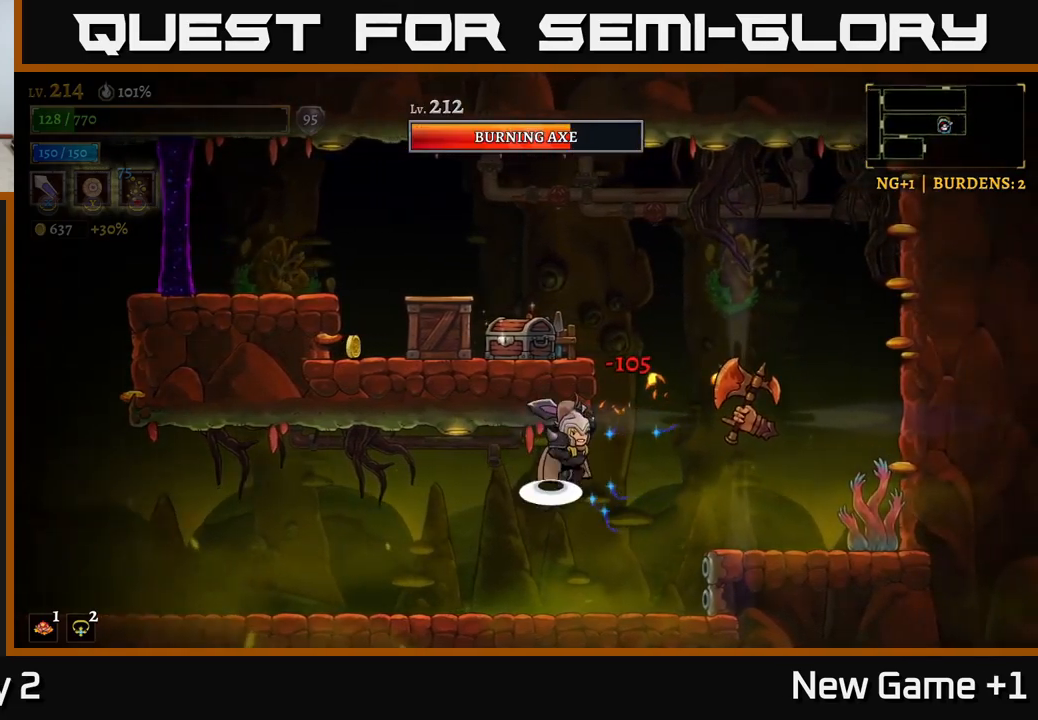
{"buttons": [], "left_stick": "left", "right_stick": "center", "events": [[83, "X", "up"], [150, "A", "up"], [167, "left_stick", "left"]]}
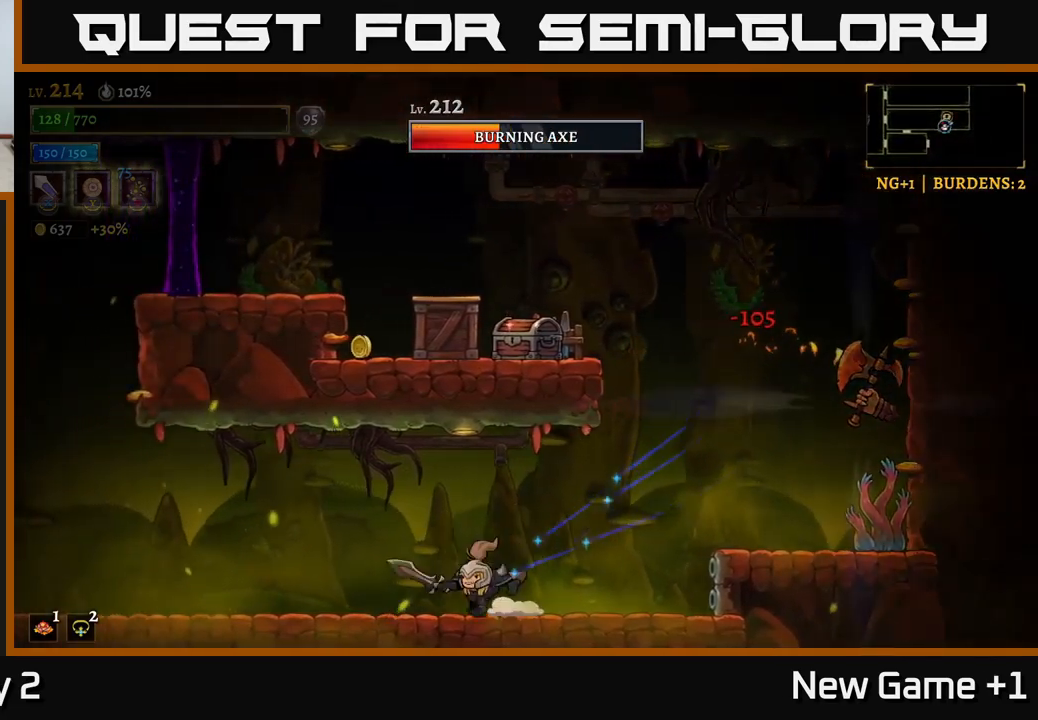
{"buttons": [], "left_stick": "right", "right_stick": "center", "events": [[417, "left_stick", "right"]]}
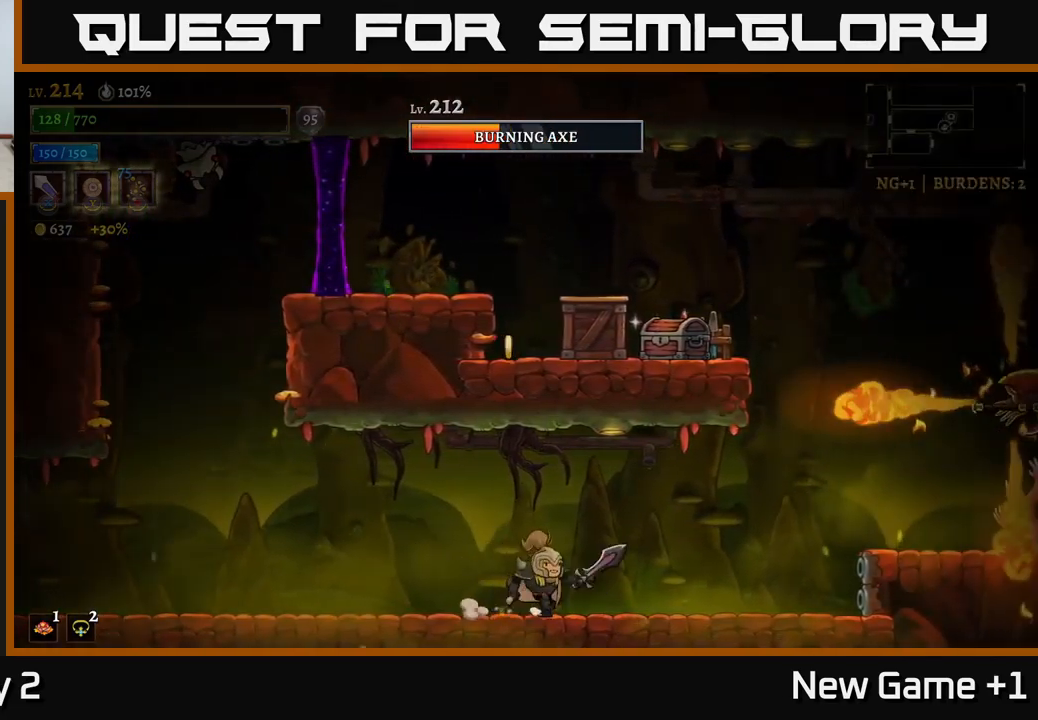
{"buttons": ["A", "X"], "left_stick": "center", "right_stick": "center", "events": [[67, "left_stick", "center"], [317, "A", "down"], [333, "X", "down"]]}
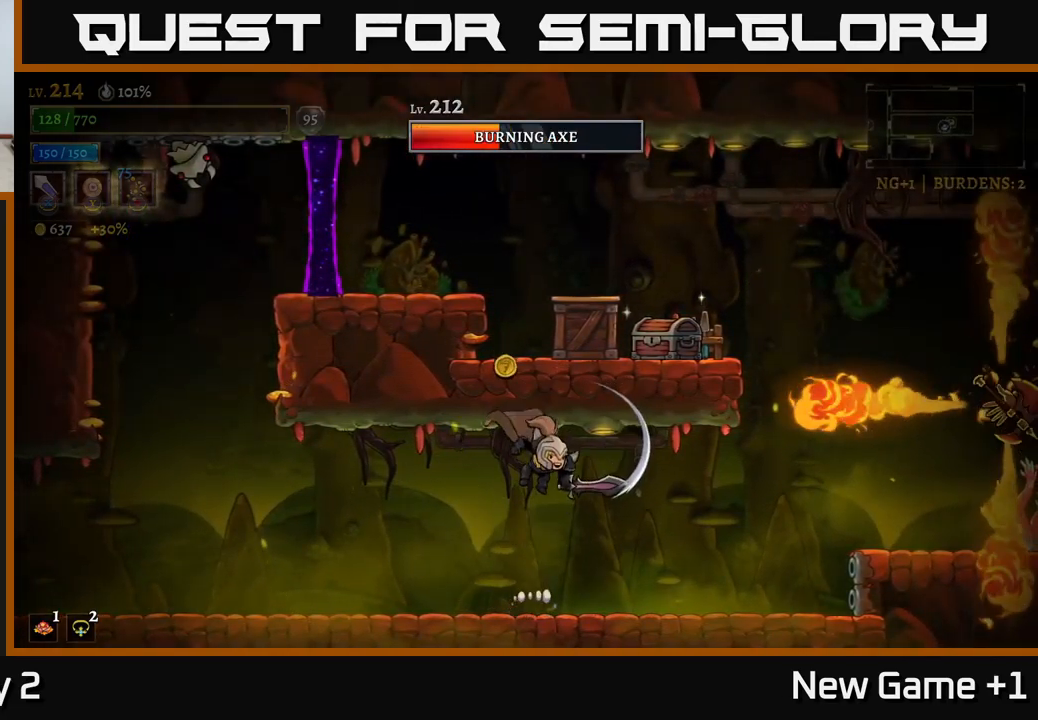
{"buttons": [], "left_stick": "center", "right_stick": "center", "events": [[33, "X", "up"], [83, "A", "up"]]}
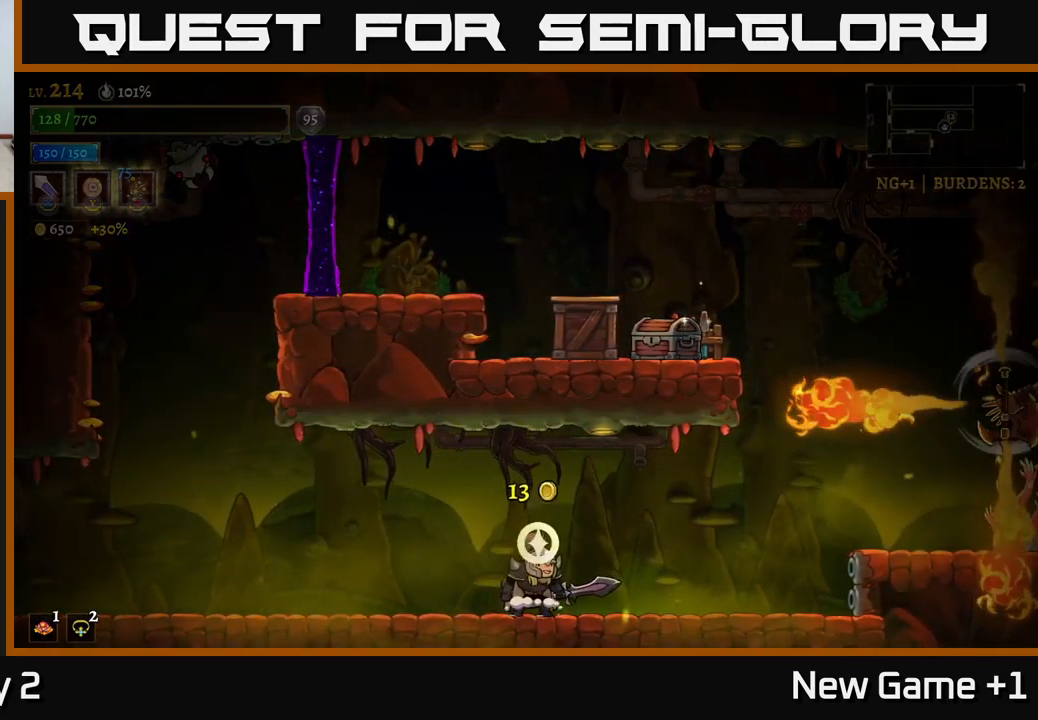
{"buttons": [], "left_stick": "center", "right_stick": "center", "events": [[50, "left_stick", "right"], [267, "left_stick", "center"]]}
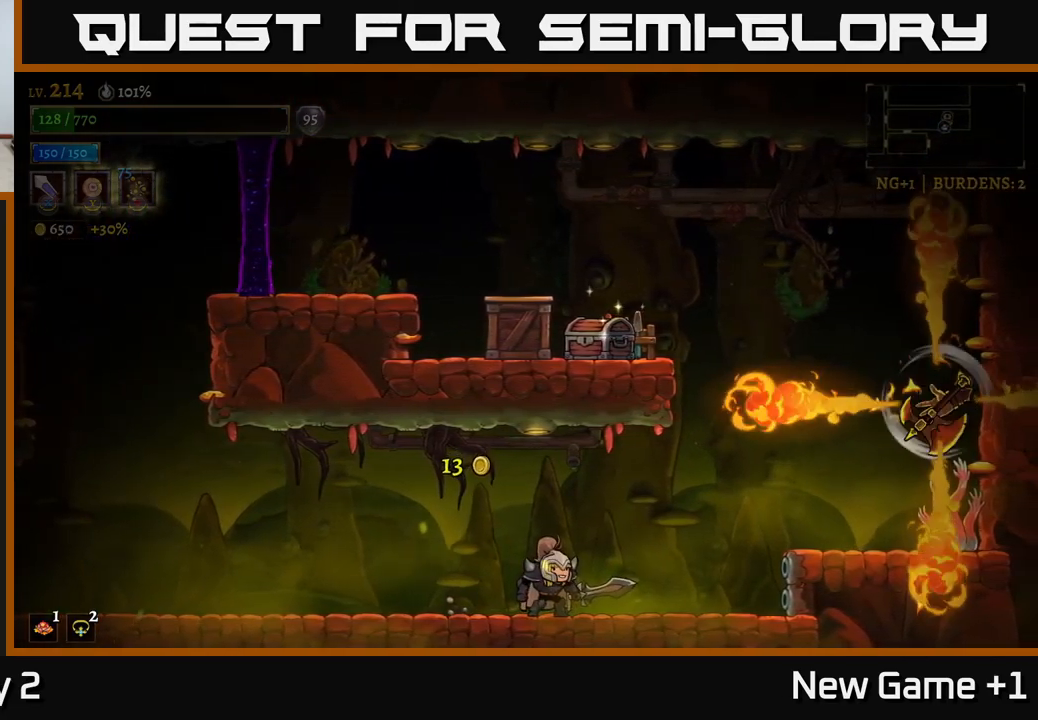
{"buttons": ["A"], "left_stick": "center", "right_stick": "center", "events": [[417, "A", "down"]]}
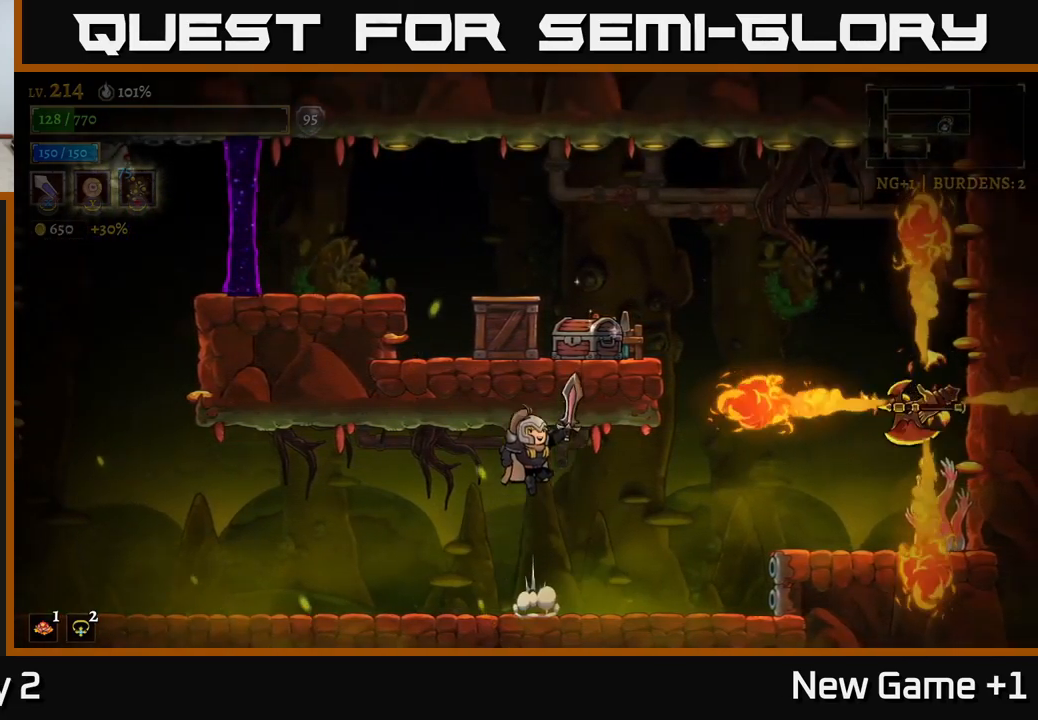
{"buttons": [], "left_stick": "left", "right_stick": "center", "events": [[33, "left_stick", "right"], [67, "R2", "down"], [133, "X", "down"], [183, "A", "up"], [233, "R2", "up"], [267, "left_stick", "center"], [367, "X", "up"], [433, "left_stick", "left"]]}
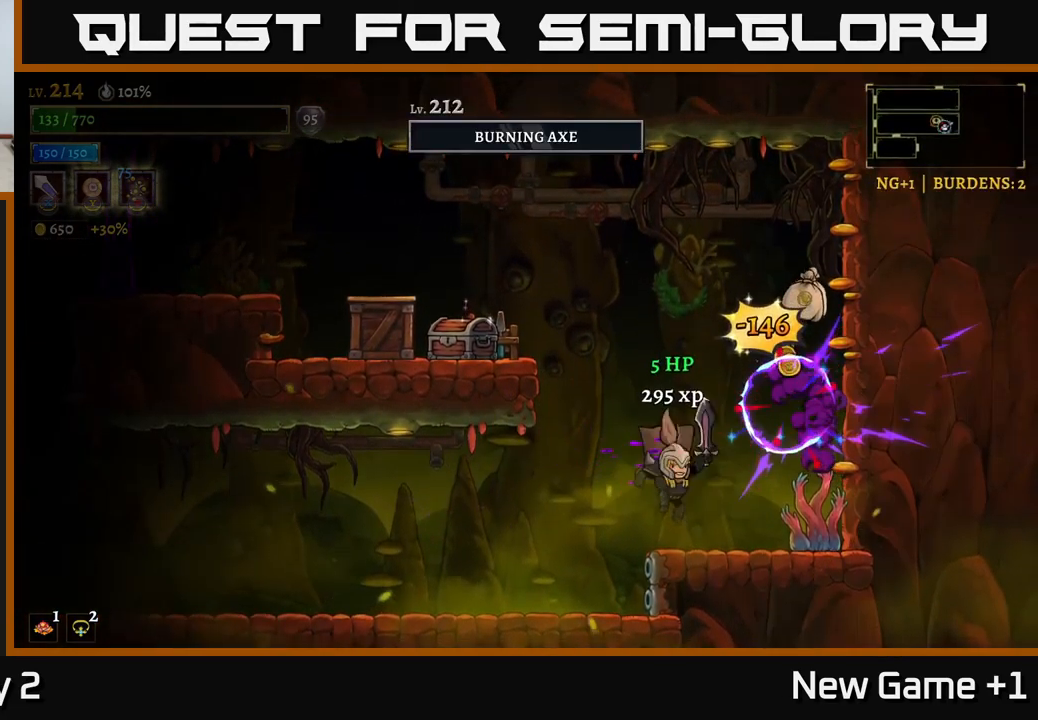
{"buttons": [], "left_stick": "center", "right_stick": "center", "events": [[167, "left_stick", "center"], [233, "left_stick", "right"], [383, "left_stick", "center"]]}
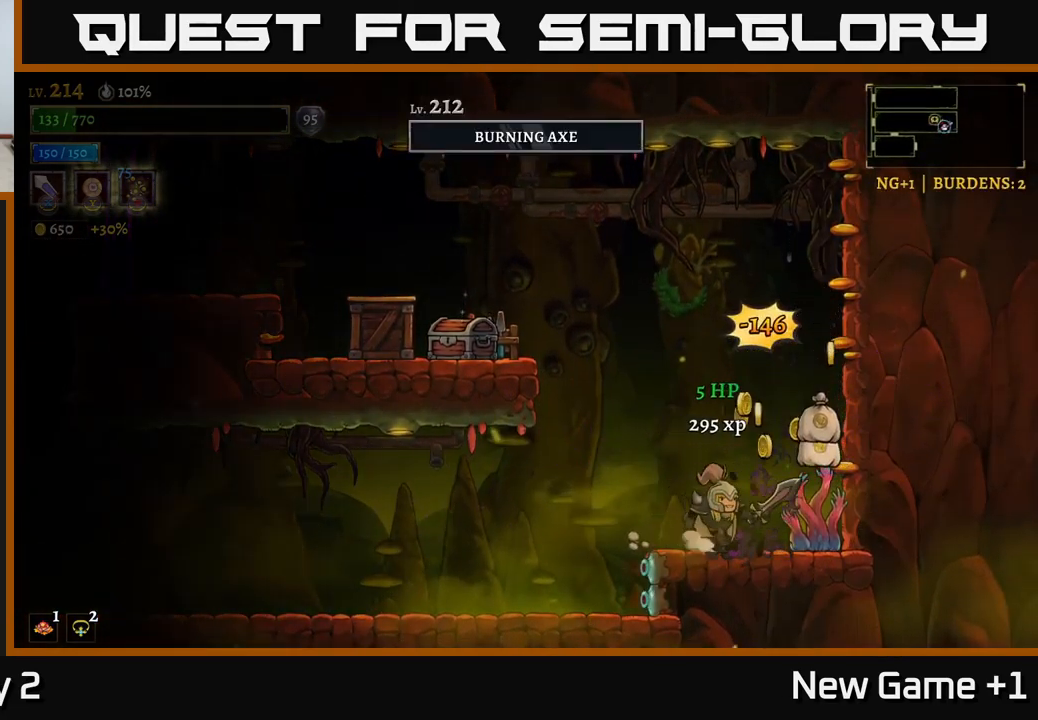
{"buttons": [], "left_stick": "left", "right_stick": "center", "events": [[17, "left_stick", "right"], [267, "left_stick", "center"], [300, "X", "down"], [467, "X", "up"], [500, "left_stick", "left"]]}
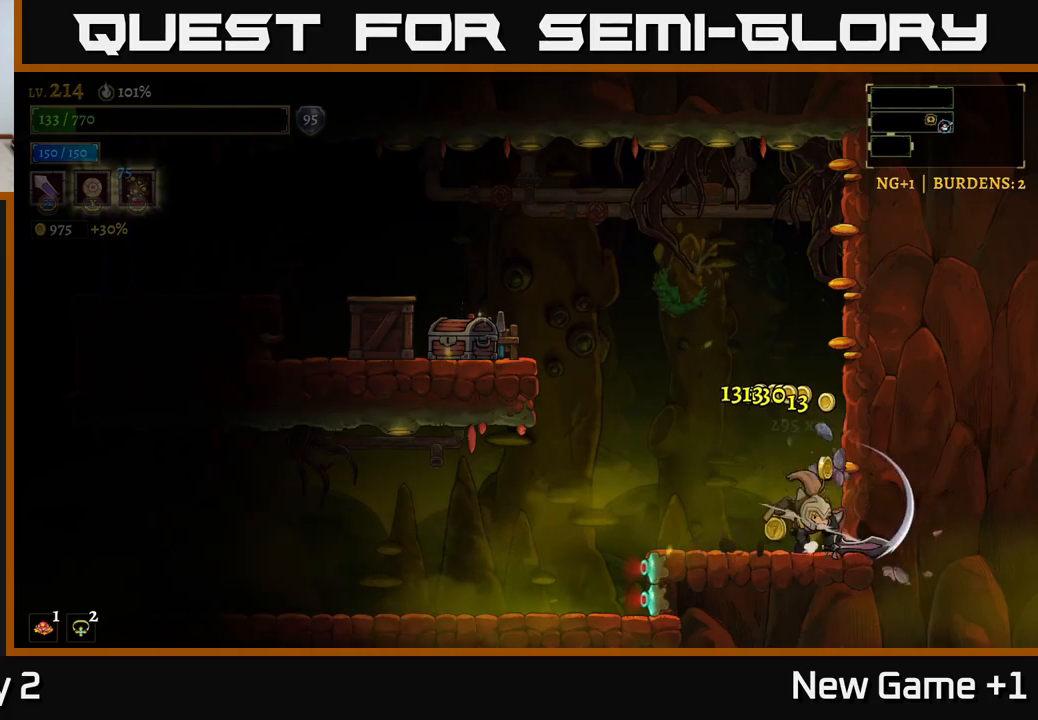
{"buttons": ["A"], "left_stick": "left", "right_stick": "center", "events": [[150, "left_stick", "right"], [384, "left_stick", "left"], [417, "A", "down"]]}
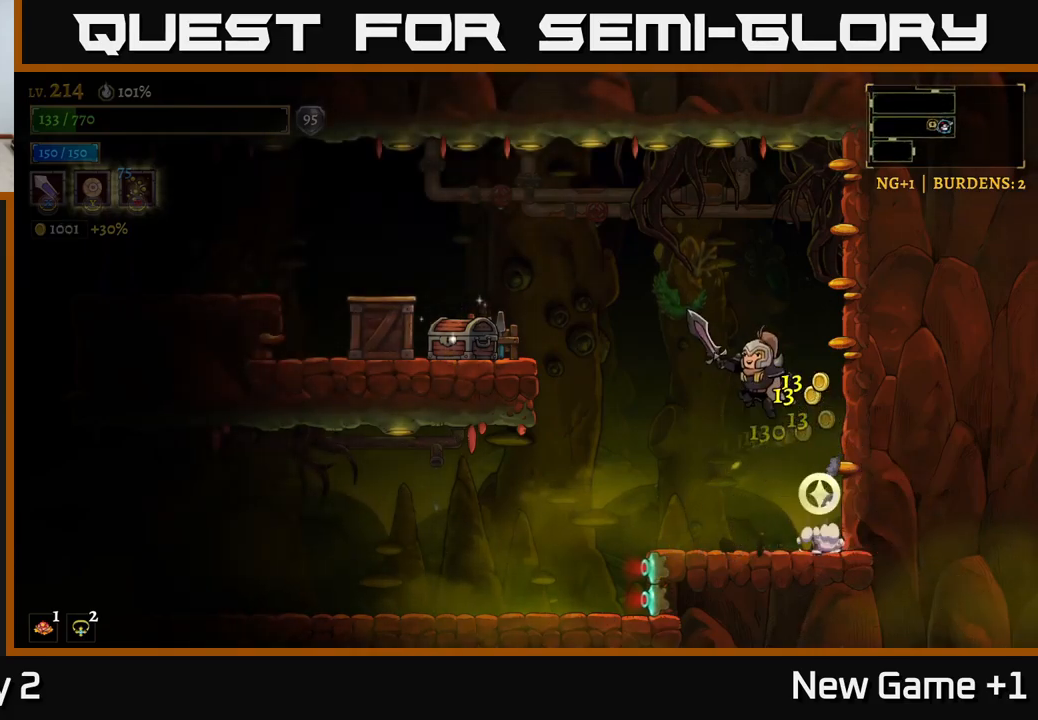
{"buttons": ["X"], "left_stick": "left", "right_stick": "center", "events": [[250, "L2", "down"], [300, "A", "up"], [384, "X", "down"], [400, "L2", "up"]]}
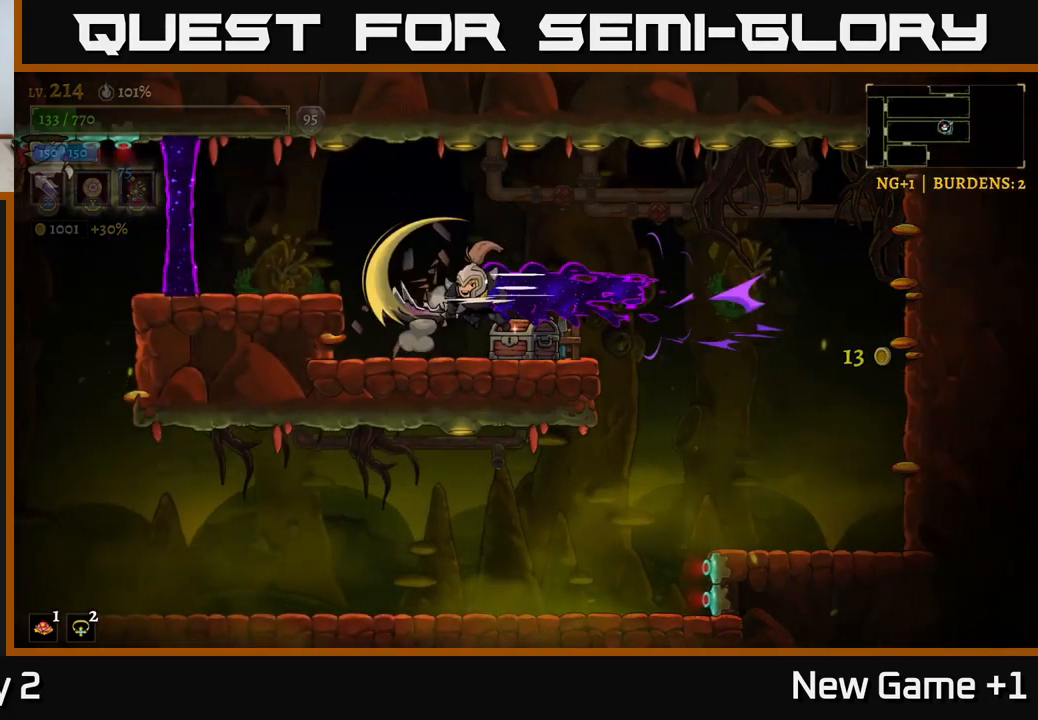
{"buttons": [], "left_stick": "right", "right_stick": "center", "events": [[67, "X", "up"], [284, "left_stick", "right"]]}
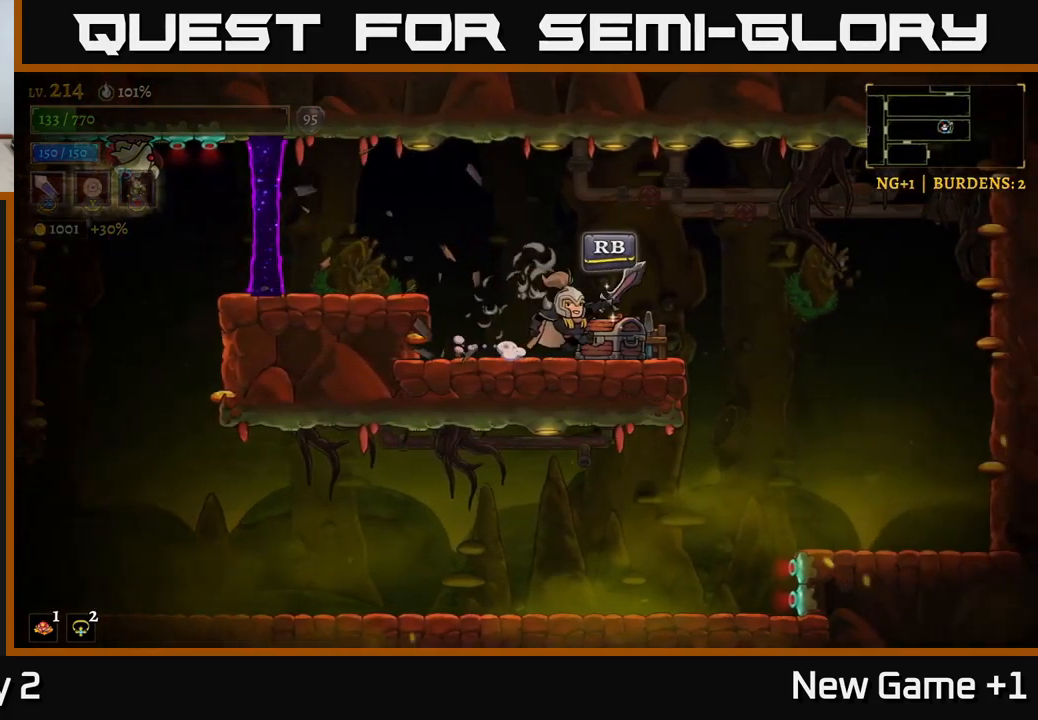
{"buttons": [], "left_stick": "right", "right_stick": "center", "events": [[84, "R1", "down"], [150, "R1", "up"], [200, "left_stick", "left"], [467, "left_stick", "right"]]}
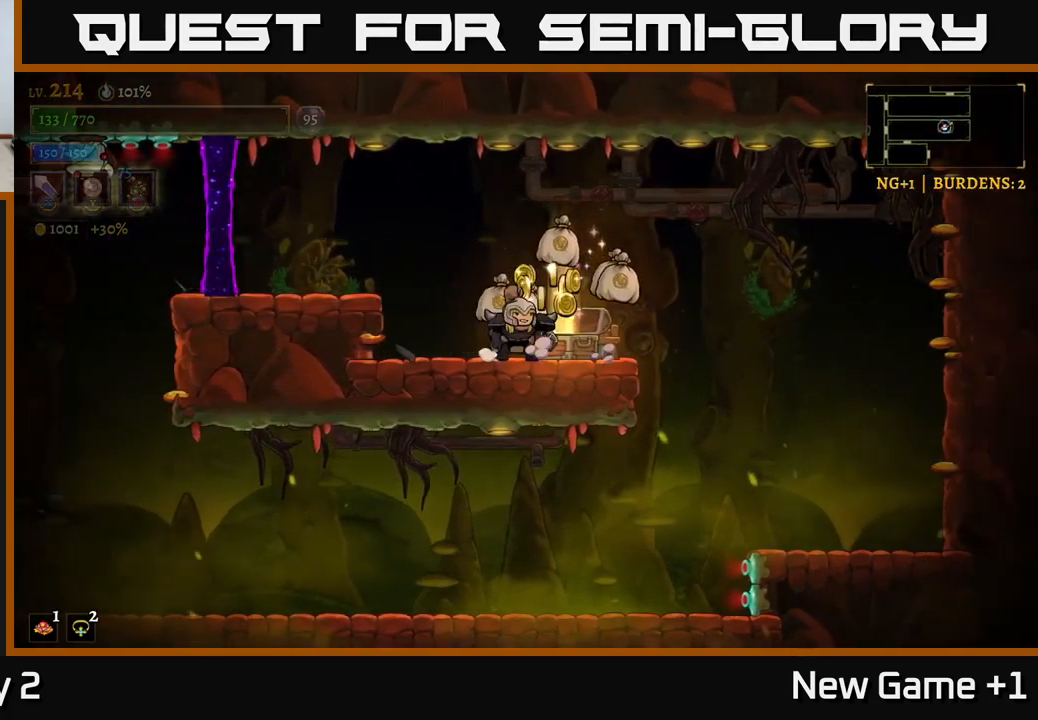
{"buttons": [], "left_stick": "right", "right_stick": "center", "events": [[167, "left_stick", "left"], [334, "left_stick", "right"]]}
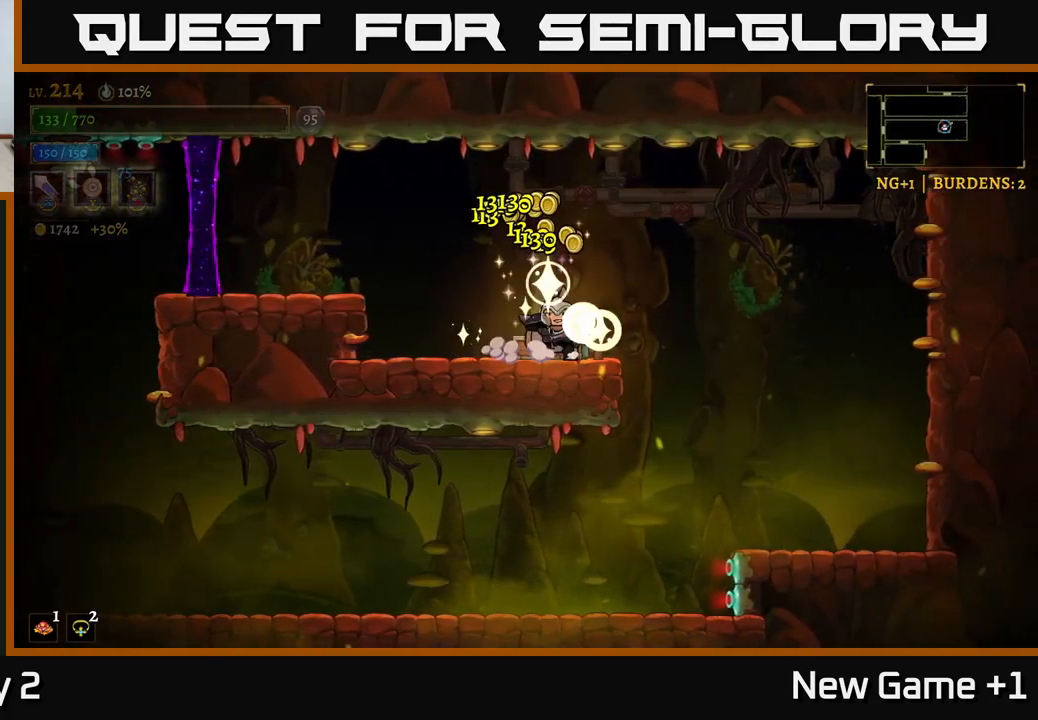
{"buttons": [], "left_stick": "left", "right_stick": "center", "events": [[17, "left_stick", "left"], [300, "X", "down"], [467, "X", "up"]]}
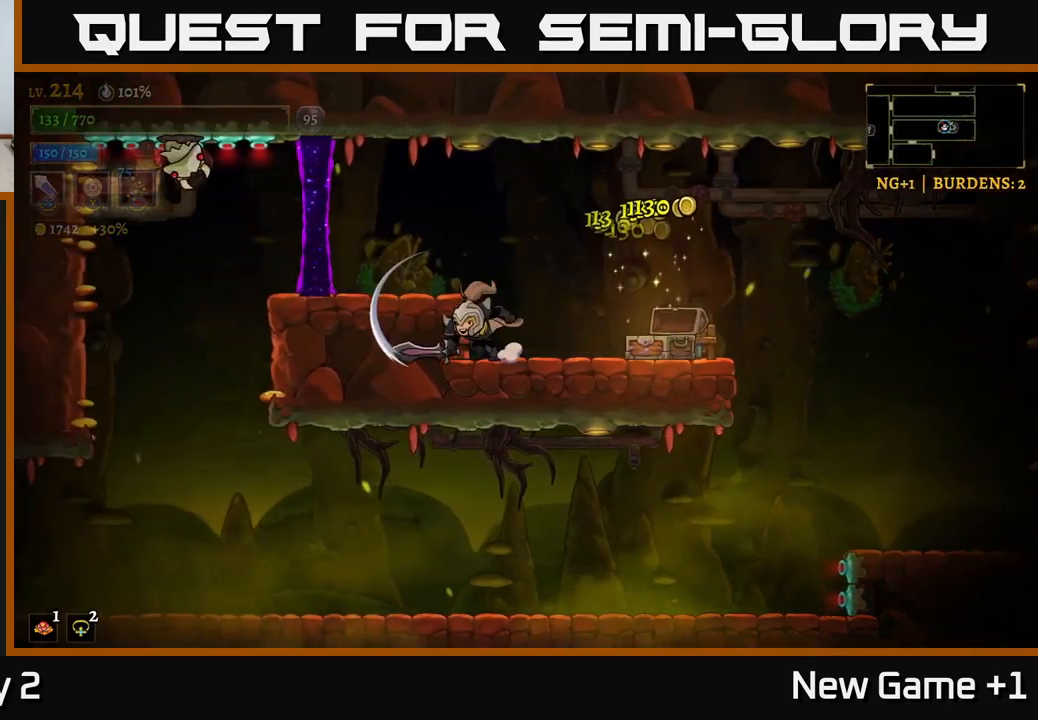
{"buttons": ["L2"], "left_stick": "left", "right_stick": "center", "events": [[50, "left_stick", "right"], [217, "A", "down"], [284, "left_stick", "left"], [350, "A", "up"], [434, "L2", "down"]]}
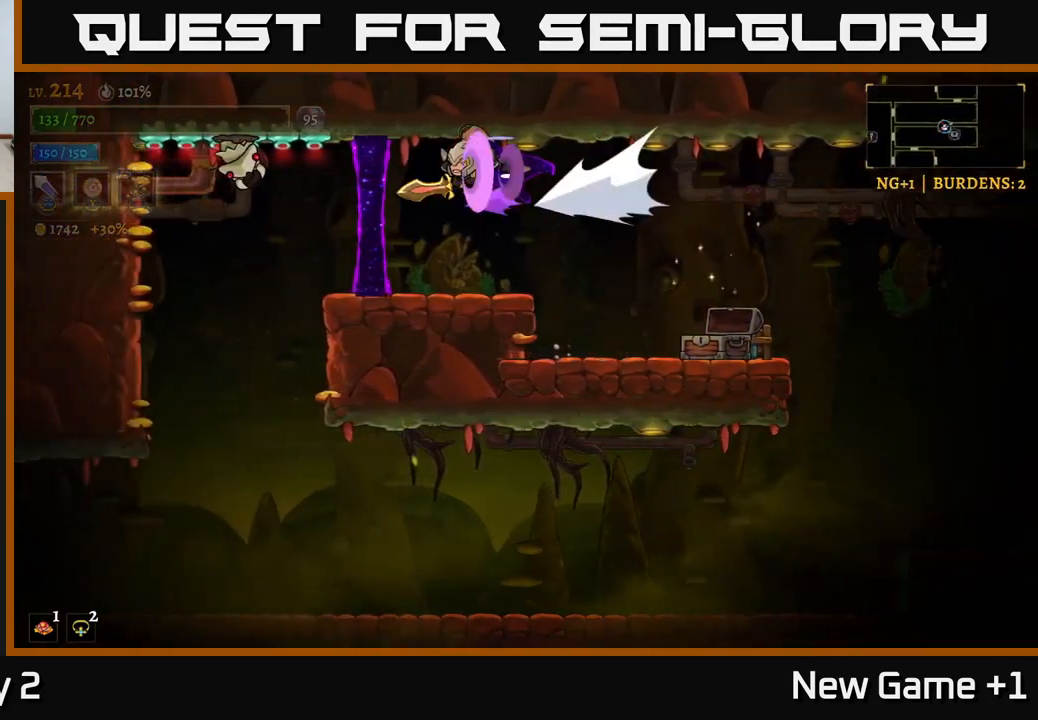
{"buttons": [], "left_stick": "left", "right_stick": "center", "events": [[167, "X", "down"], [267, "L2", "up"], [267, "left_stick", "center"], [384, "X", "up"], [417, "left_stick", "left"]]}
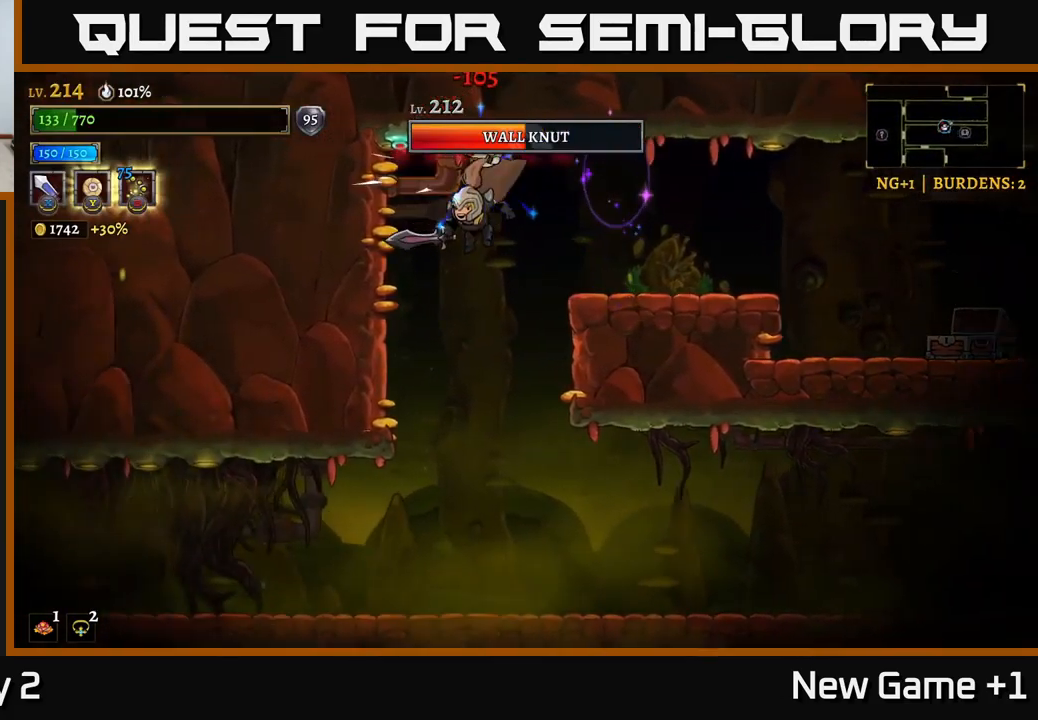
{"buttons": [], "left_stick": "left", "right_stick": "center", "events": [[84, "left_stick", "center"], [100, "X", "down"], [334, "X", "up"], [484, "left_stick", "left"]]}
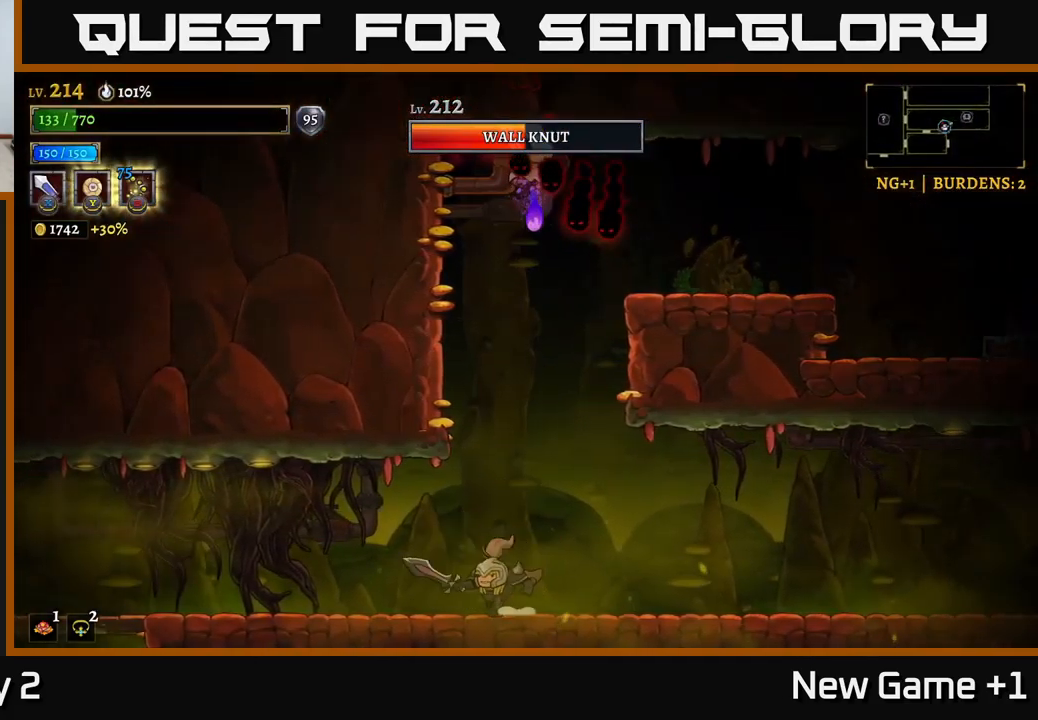
{"buttons": ["L2"], "left_stick": "left", "right_stick": "center", "events": [[317, "L2", "down"]]}
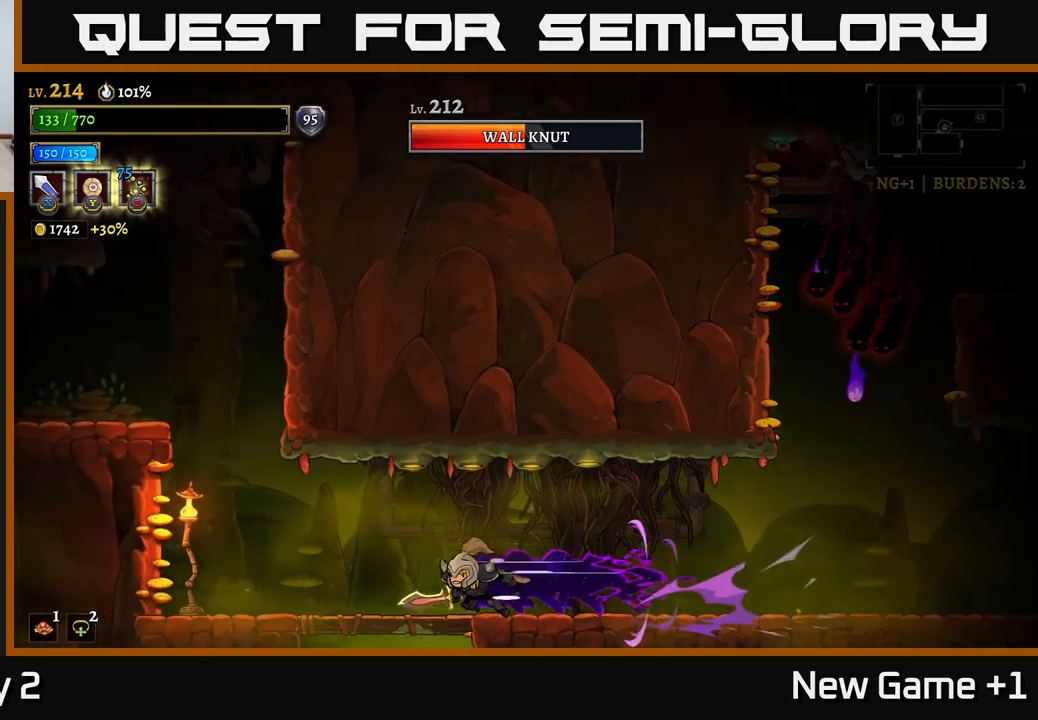
{"buttons": [], "left_stick": "left", "right_stick": "center", "events": [[117, "L2", "up"], [217, "A", "down"], [384, "A", "up"]]}